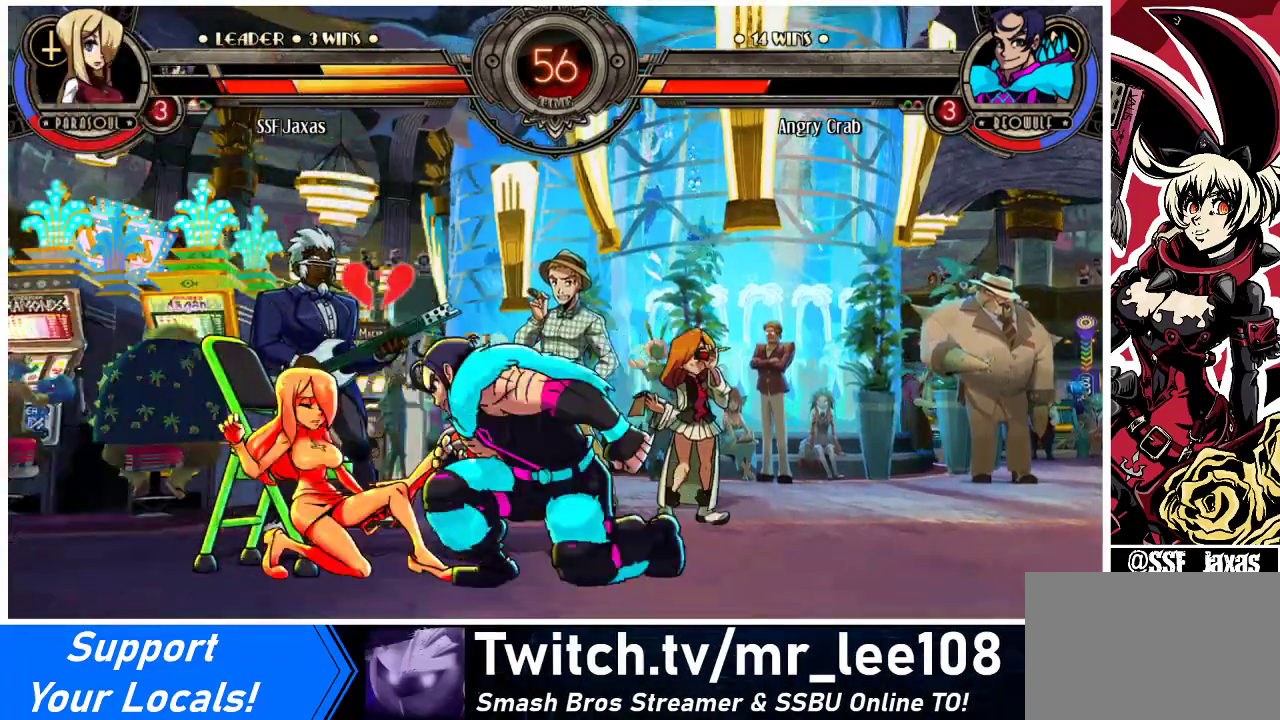
Gameplay with a controller (arcade stick); each line is a JSON object with the inputs held at the frame after it. "events" lists button and stick changes between this image and that frame as [ms after this image, input, new state], when the widget could be followed in between. Not read: L3 R3.
{"buttons": ["DPAD_DOWN", "DPAD_LEFT"], "events": []}
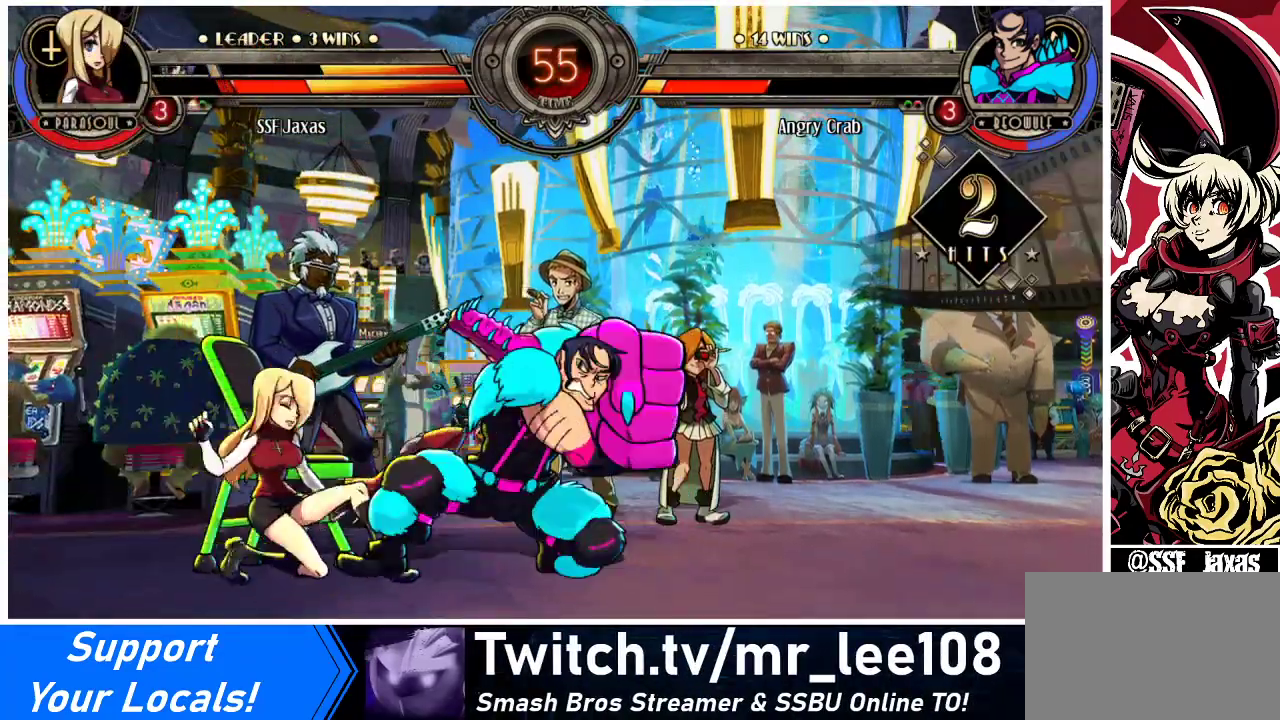
{"buttons": ["DPAD_DOWN", "DPAD_LEFT"], "events": []}
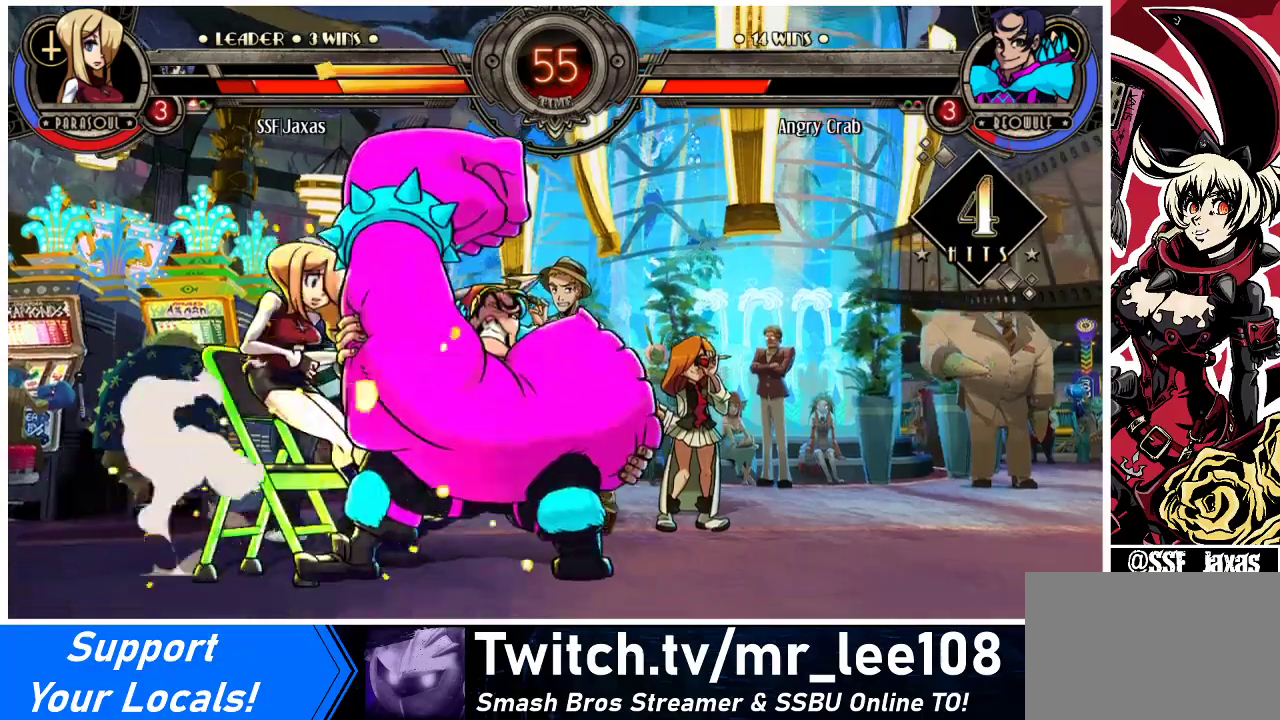
{"buttons": ["DPAD_LEFT"], "events": [[133, "DPAD_DOWN", "up"]]}
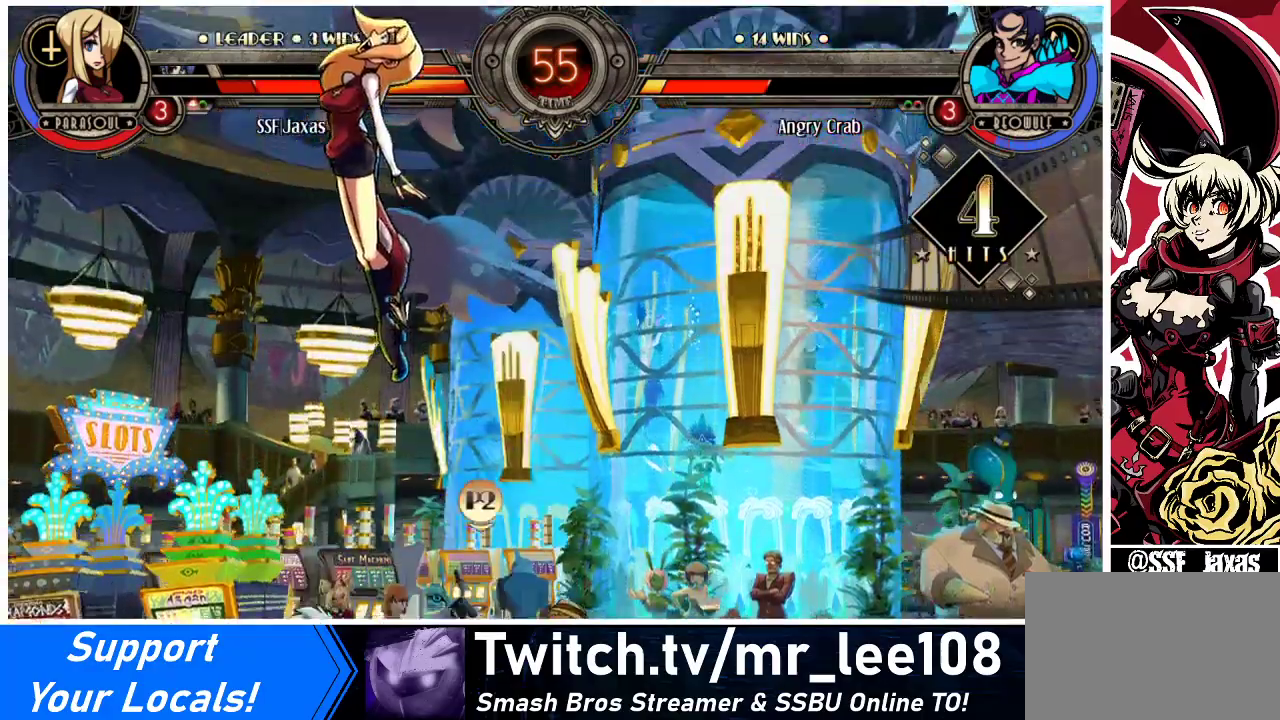
{"buttons": ["SQUARE", "DPAD_RIGHT"], "events": [[233, "DPAD_LEFT", "up"], [233, "DPAD_RIGHT", "down"], [400, "SQUARE", "down"]]}
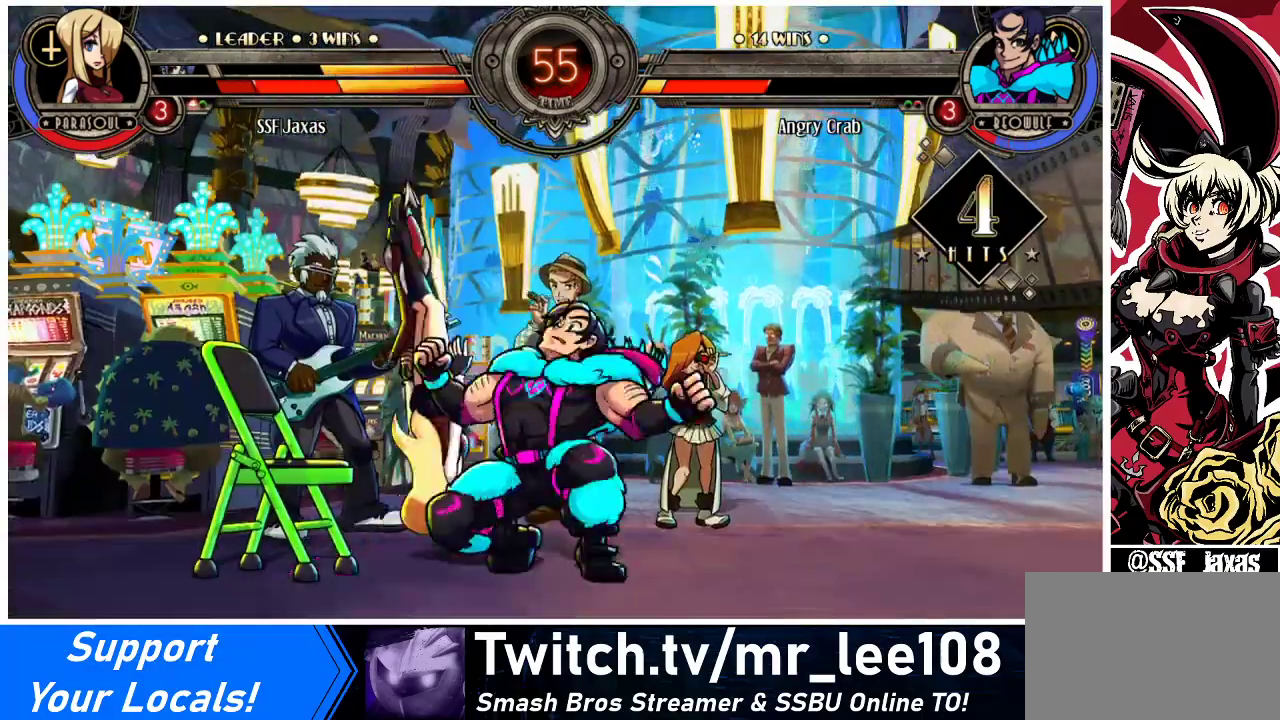
{"buttons": ["DPAD_LEFT"], "events": [[33, "DPAD_LEFT", "down"], [33, "DPAD_RIGHT", "up"], [67, "SQUARE", "up"]]}
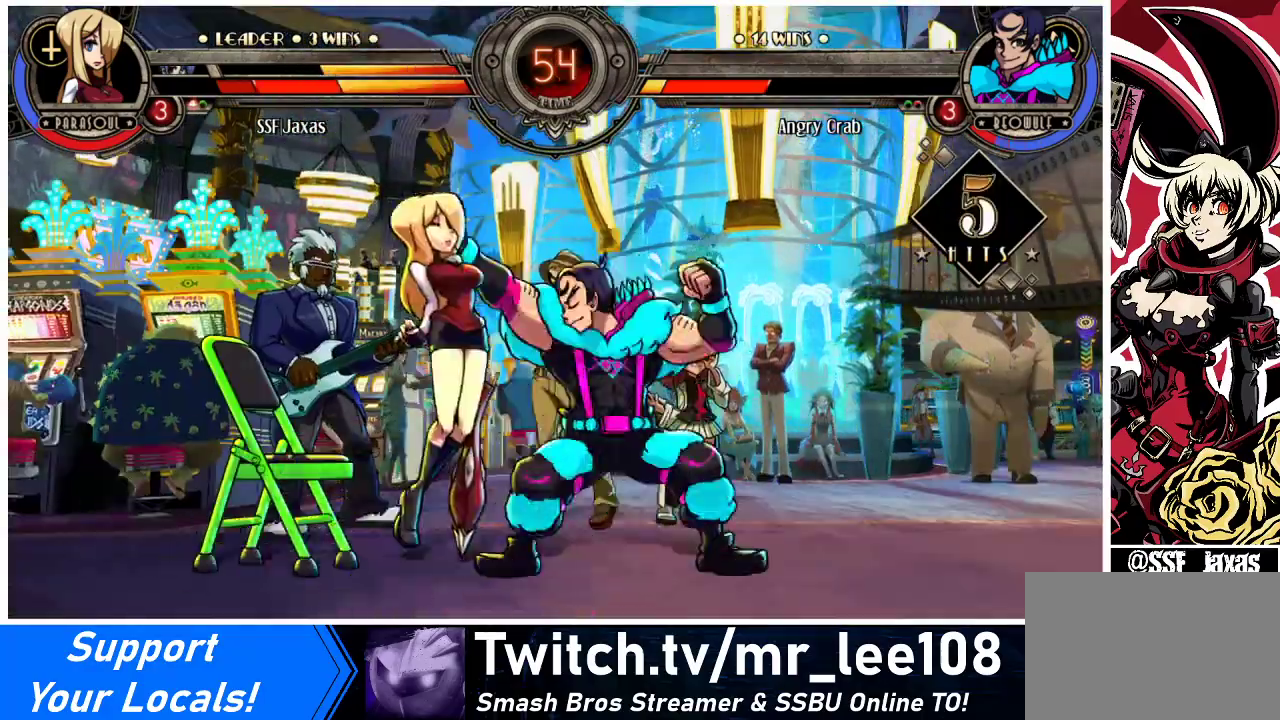
{"buttons": ["DPAD_LEFT"], "events": []}
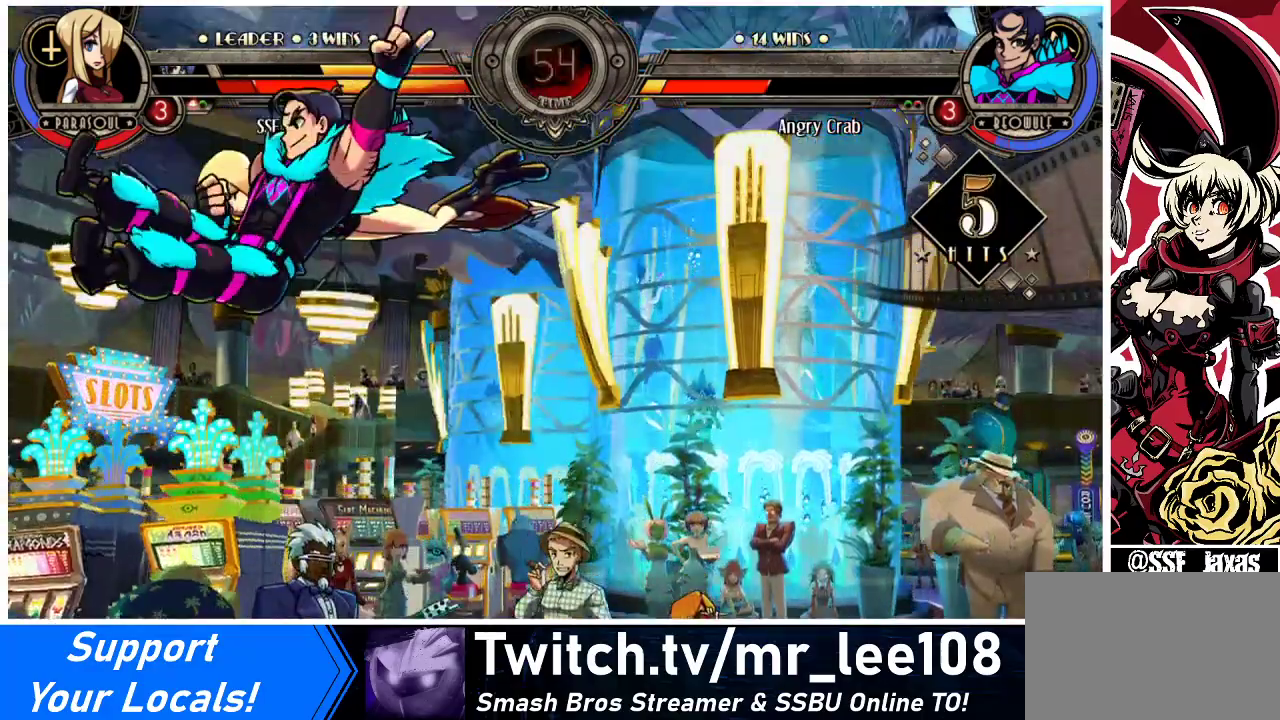
{"buttons": ["DPAD_LEFT"], "events": []}
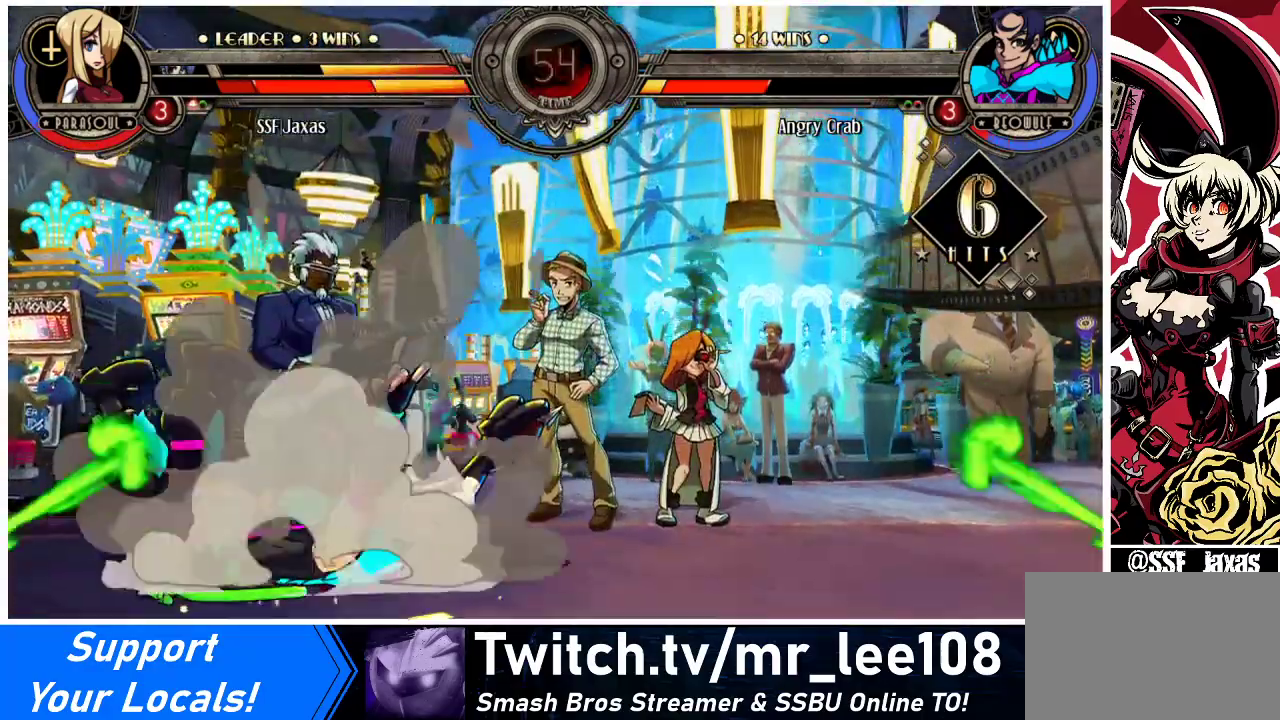
{"buttons": ["DPAD_LEFT"], "events": []}
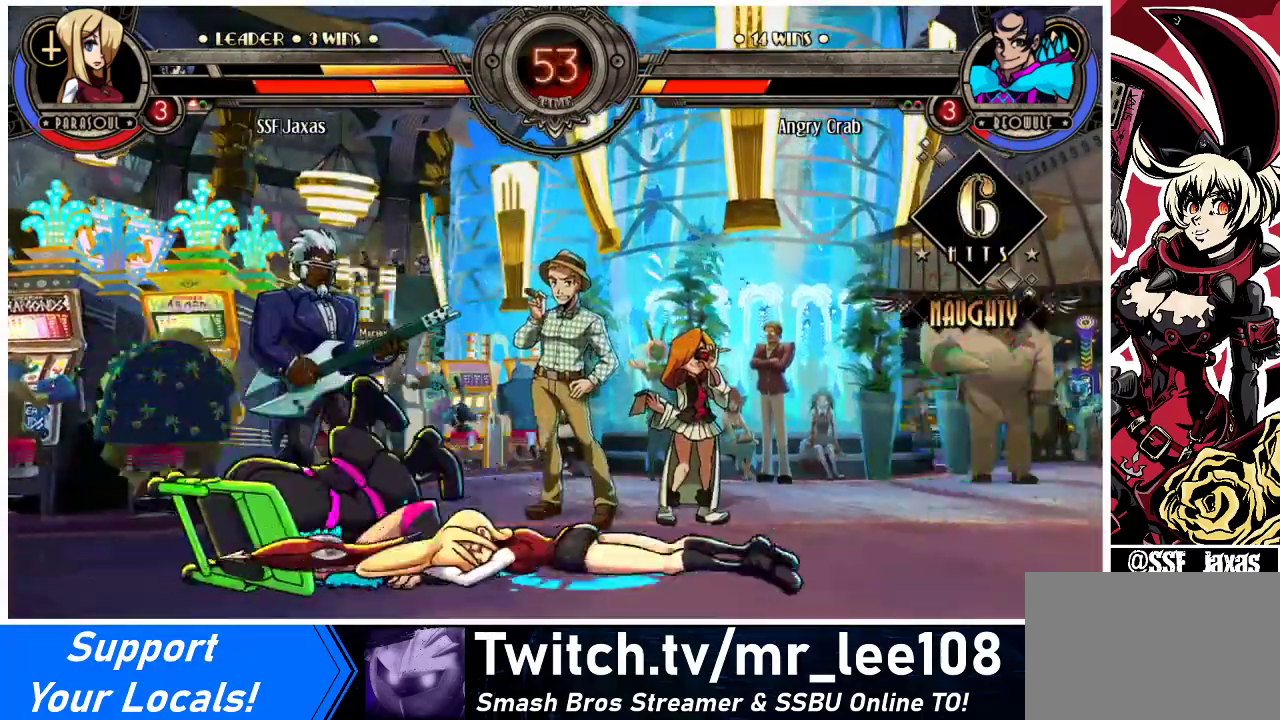
{"buttons": [], "events": [[100, "DPAD_LEFT", "up"]]}
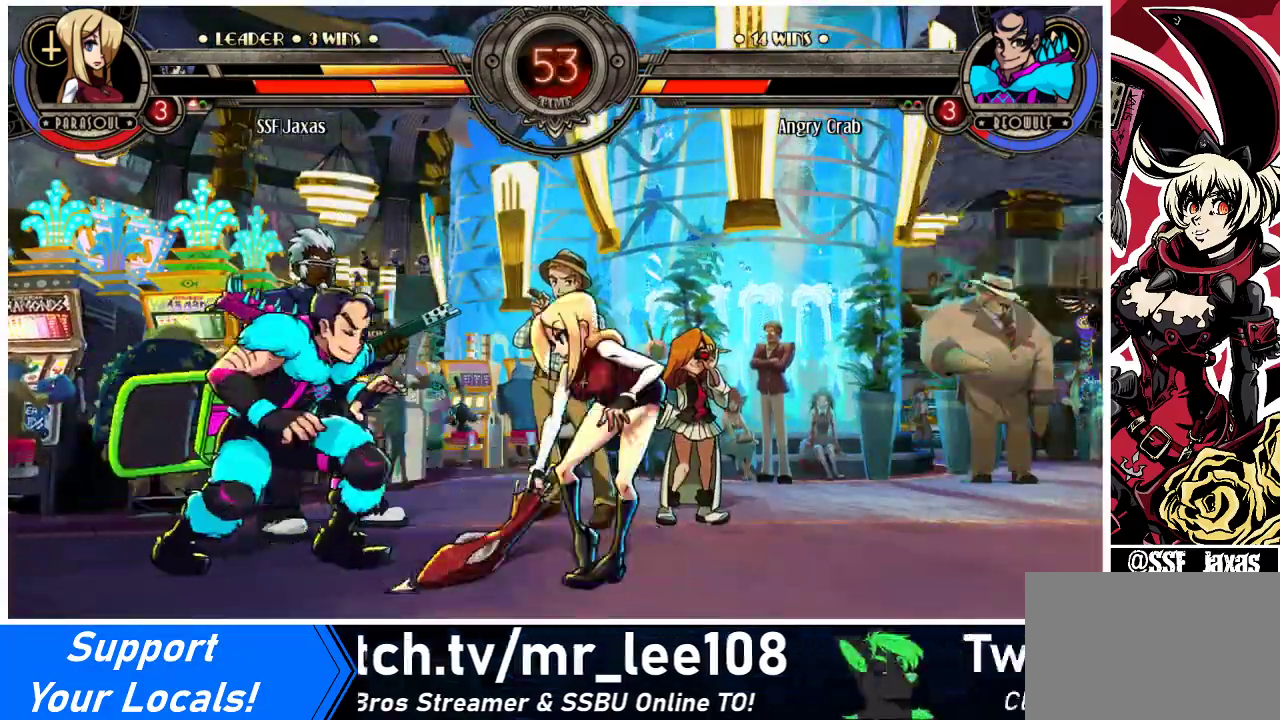
{"buttons": ["DPAD_RIGHT"], "events": [[67, "DPAD_DOWN", "down"], [133, "DPAD_RIGHT", "down"], [167, "DPAD_DOWN", "up"], [167, "SQUARE", "down"], [167, "TRIANGLE", "down"], [200, "DPAD_RIGHT", "up"], [233, "SQUARE", "up"], [233, "TRIANGLE", "up"], [367, "DPAD_RIGHT", "down"]]}
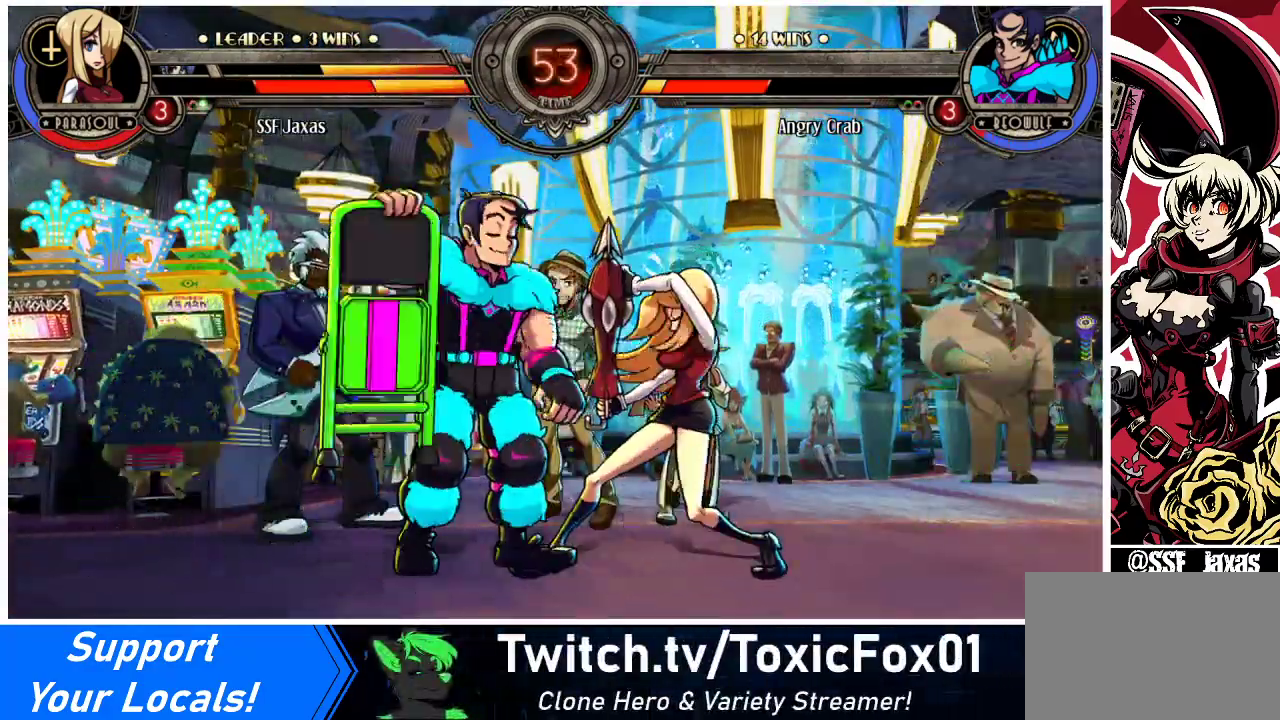
{"buttons": ["DPAD_DOWN", "DPAD_RIGHT"], "events": [[233, "DPAD_DOWN", "down"]]}
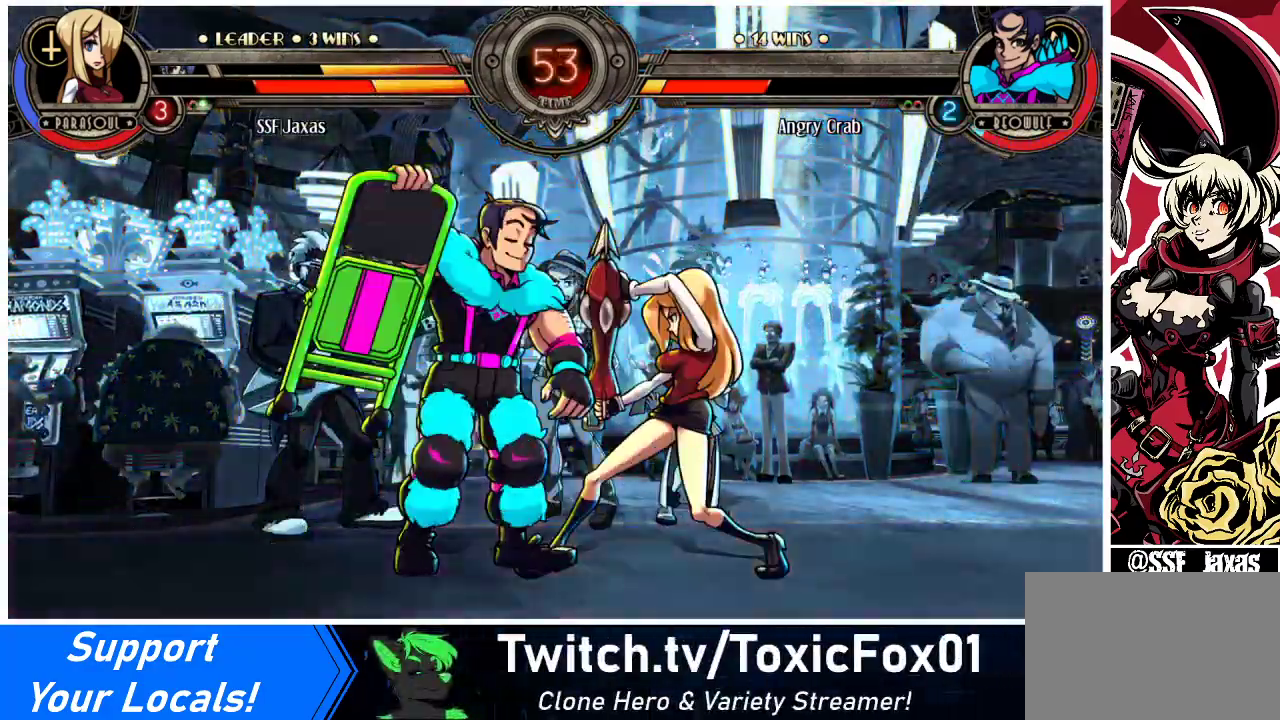
{"buttons": ["DPAD_RIGHT"], "events": [[33, "DPAD_DOWN", "up"], [67, "DPAD_UP", "down"], [333, "DPAD_UP", "up"]]}
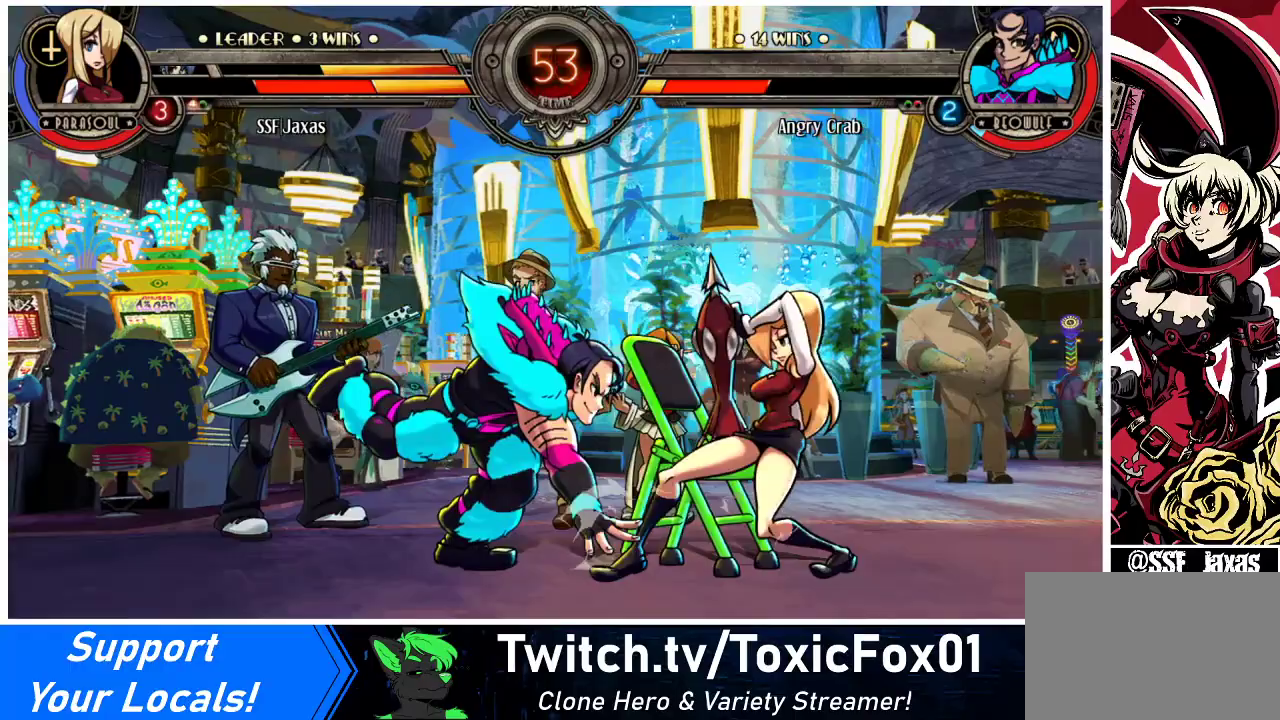
{"buttons": [], "events": [[200, "DPAD_RIGHT", "up"], [200, "SQUARE", "down"], [333, "SQUARE", "up"], [400, "SQUARE", "down"], [500, "SQUARE", "up"]]}
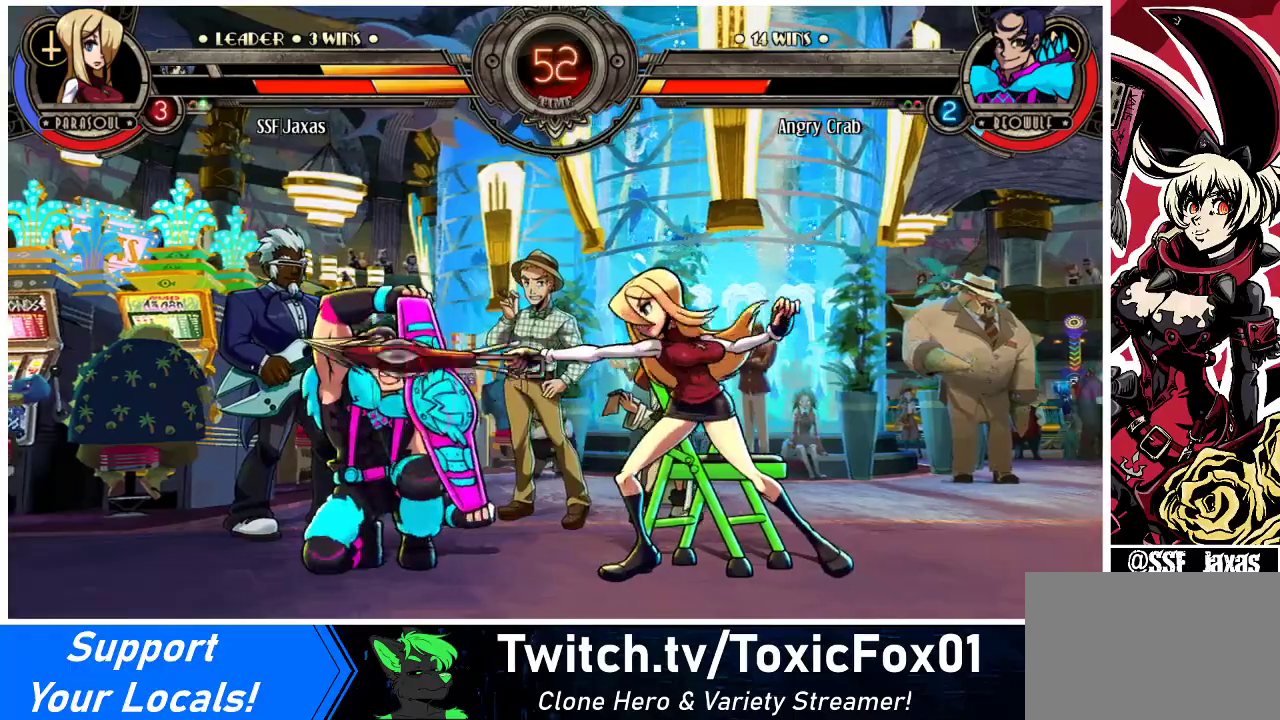
{"buttons": [], "events": [[167, "R1", "down"], [267, "R1", "up"]]}
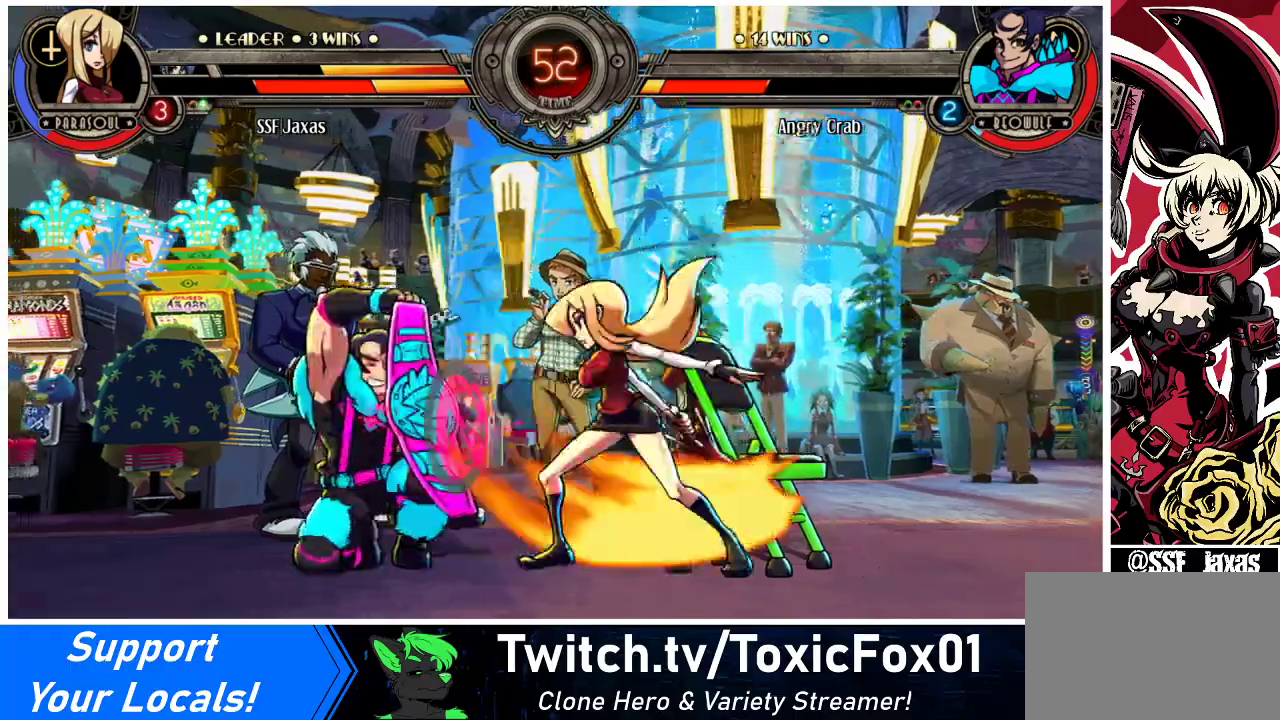
{"buttons": ["DPAD_RIGHT"], "events": [[167, "R1", "down"], [300, "R1", "up"], [400, "DPAD_DOWN", "down"], [467, "DPAD_RIGHT", "down"], [500, "DPAD_DOWN", "up"]]}
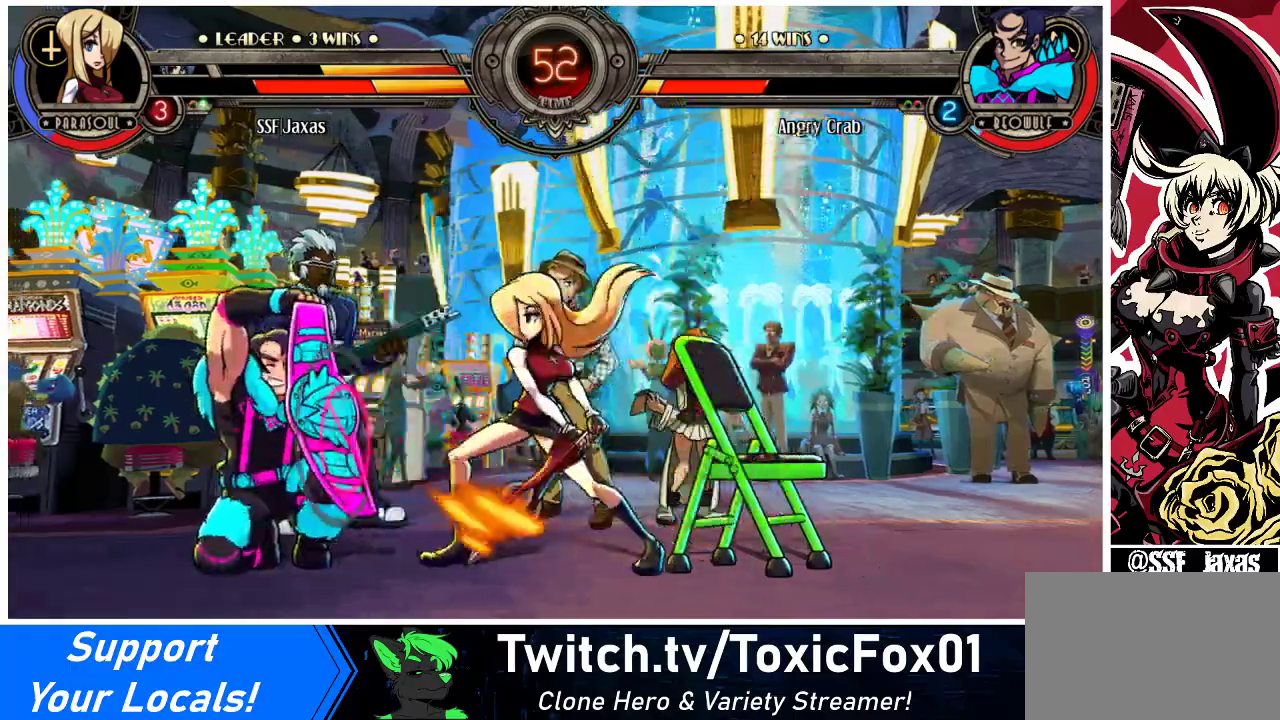
{"buttons": [], "events": [[33, "SQUARE", "down"], [33, "TRIANGLE", "down"], [67, "DPAD_RIGHT", "up"], [133, "SQUARE", "up"], [133, "TRIANGLE", "up"]]}
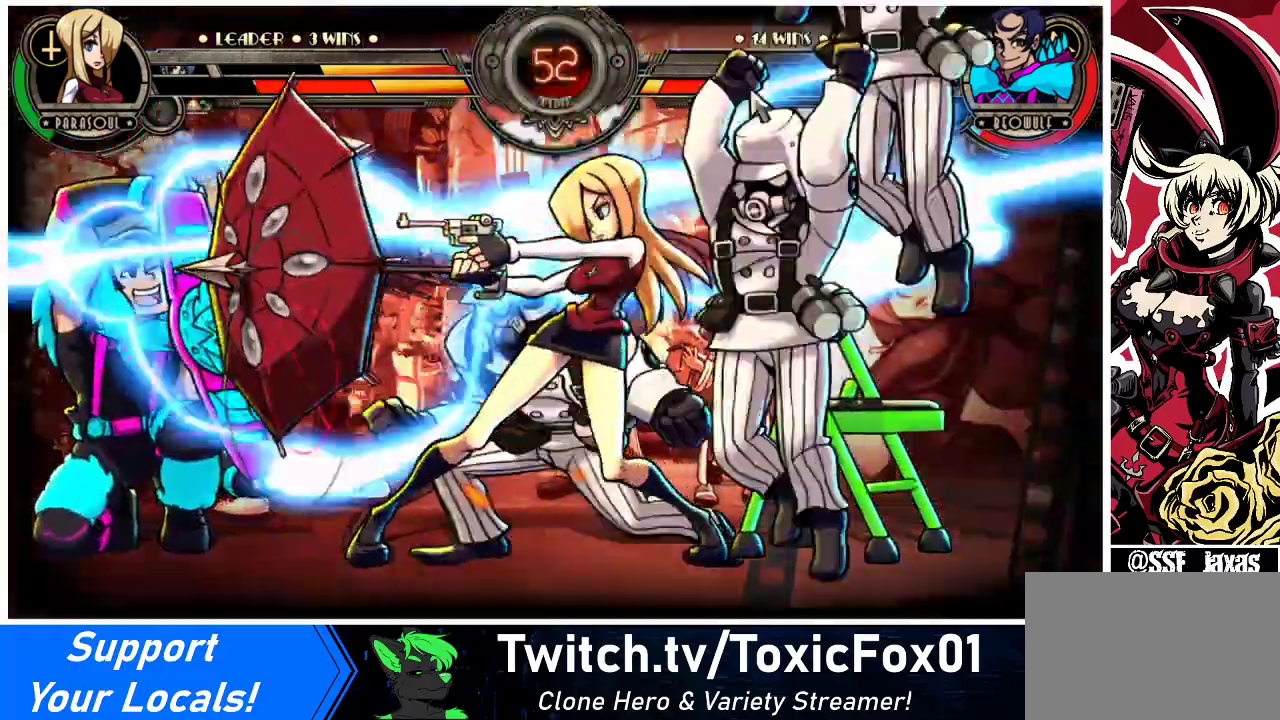
{"buttons": ["DPAD_RIGHT"], "events": [[500, "DPAD_RIGHT", "down"]]}
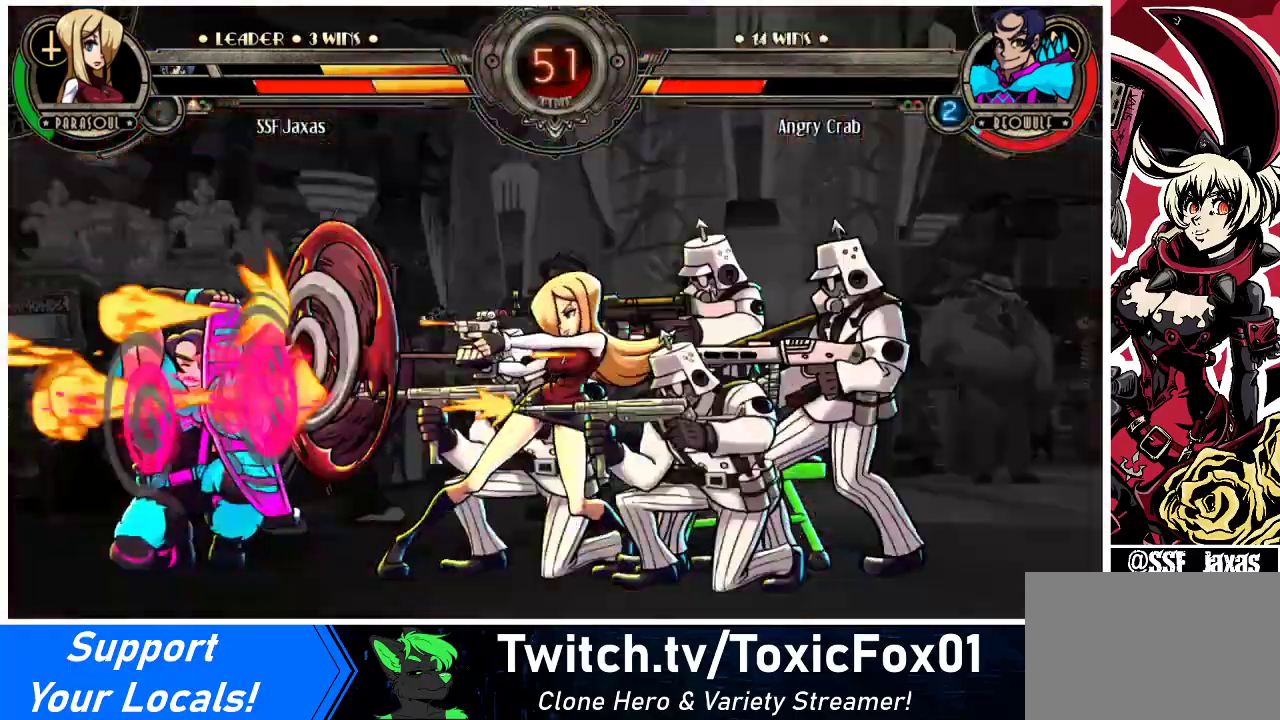
{"buttons": ["DPAD_RIGHT"], "events": []}
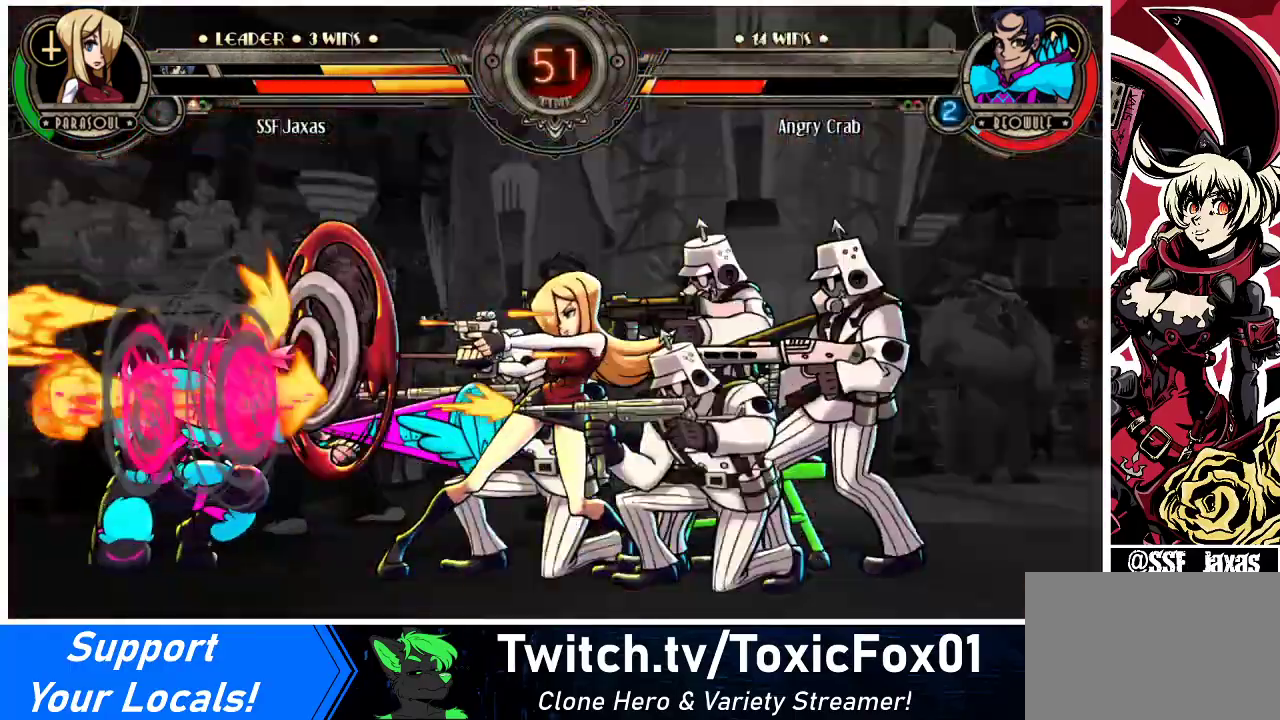
{"buttons": ["DPAD_DOWN", "DPAD_RIGHT"], "events": [[33, "DPAD_RIGHT", "up"], [267, "DPAD_RIGHT", "down"], [300, "DPAD_DOWN", "down"]]}
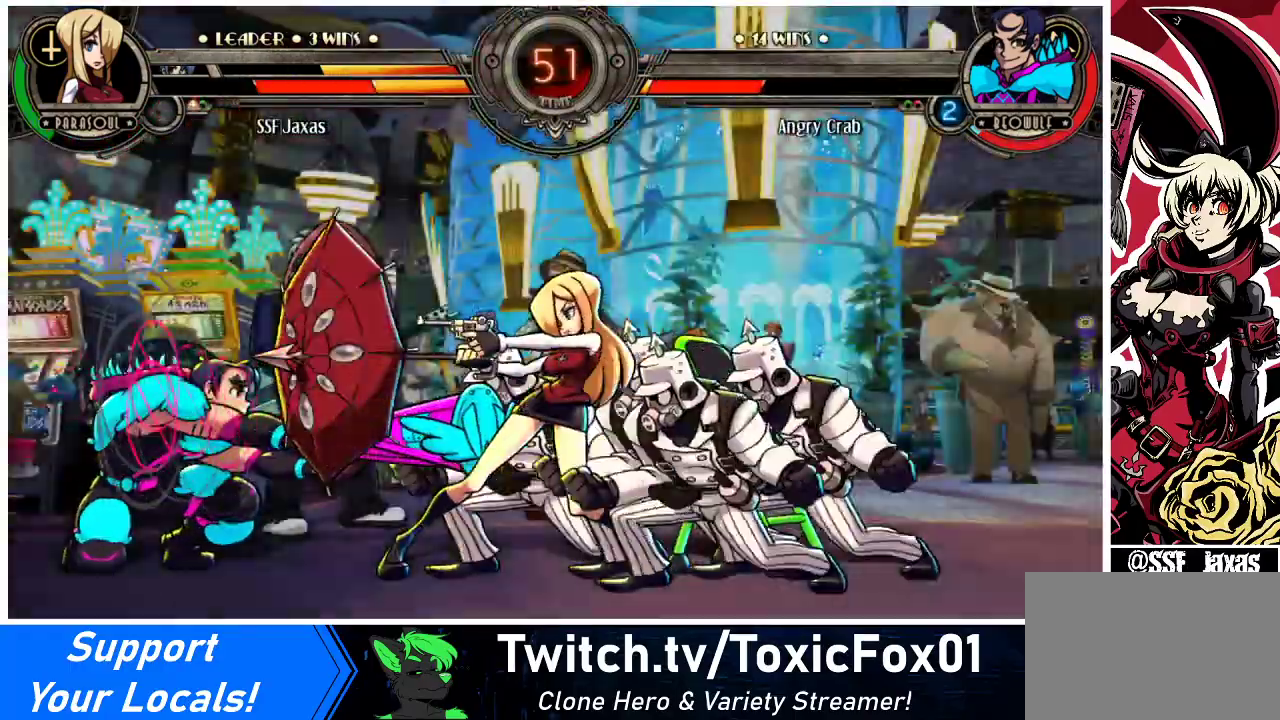
{"buttons": ["DPAD_DOWN", "DPAD_RIGHT"], "events": []}
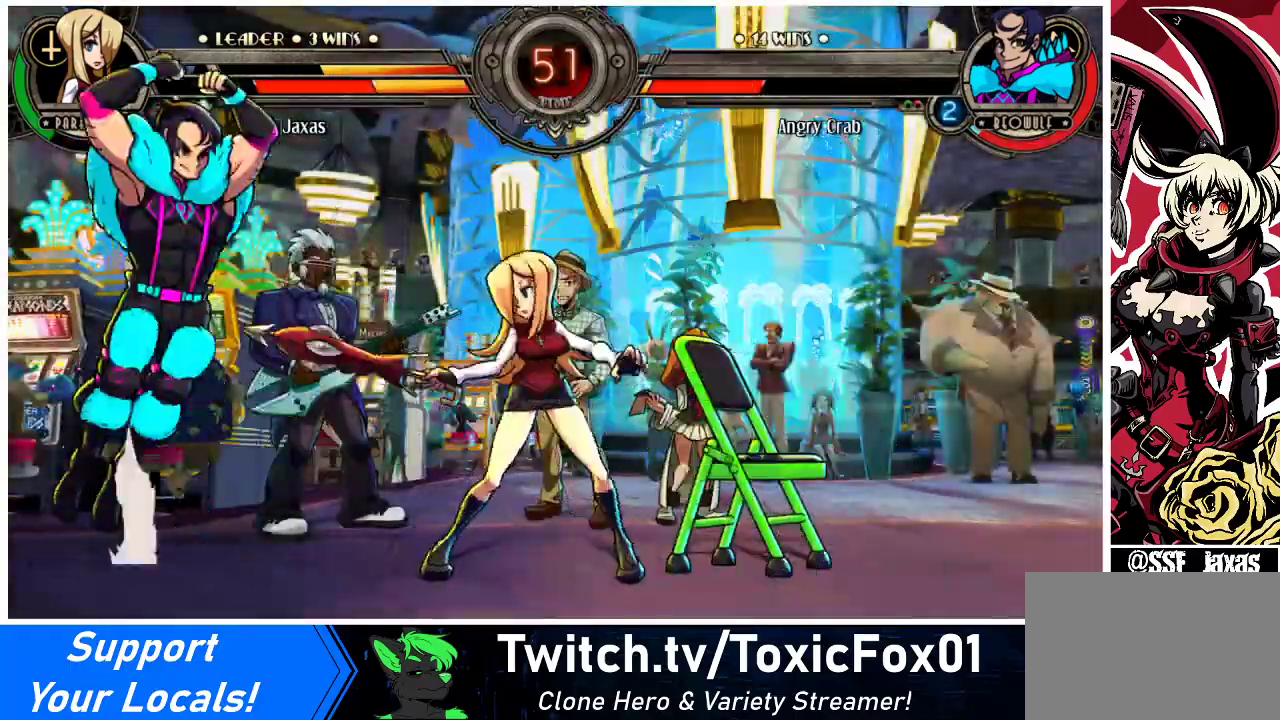
{"buttons": ["DPAD_RIGHT"], "events": [[300, "DPAD_DOWN", "up"]]}
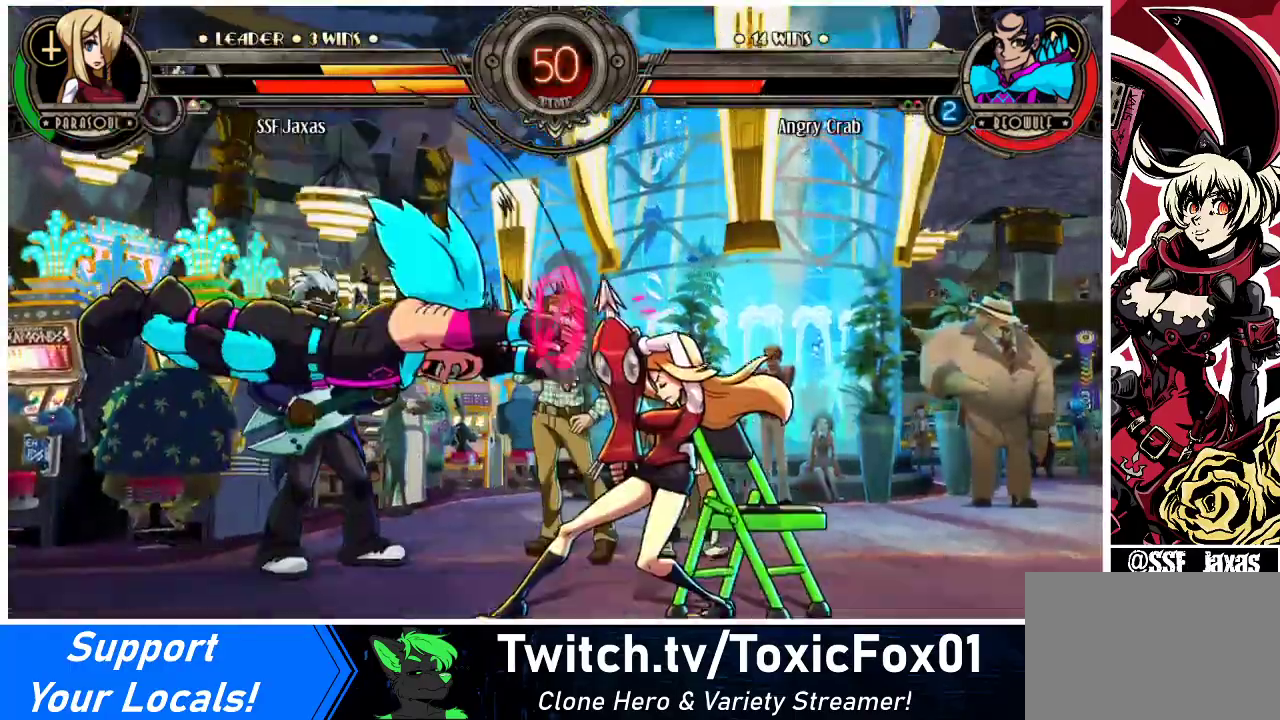
{"buttons": ["DPAD_DOWN", "DPAD_RIGHT"], "events": [[200, "DPAD_DOWN", "down"]]}
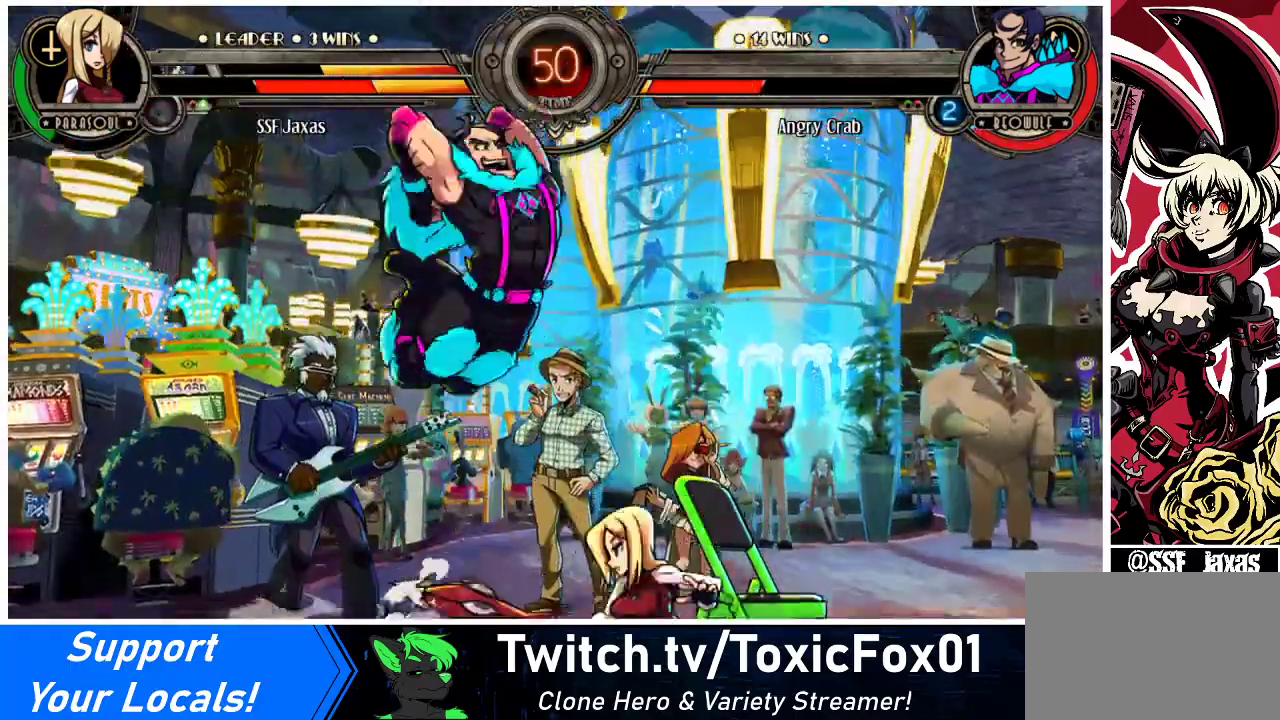
{"buttons": ["DPAD_RIGHT"], "events": [[133, "DPAD_DOWN", "up"], [233, "CROSS", "down"], [267, "SQUARE", "down"], [367, "CROSS", "up"], [367, "SQUARE", "up"]]}
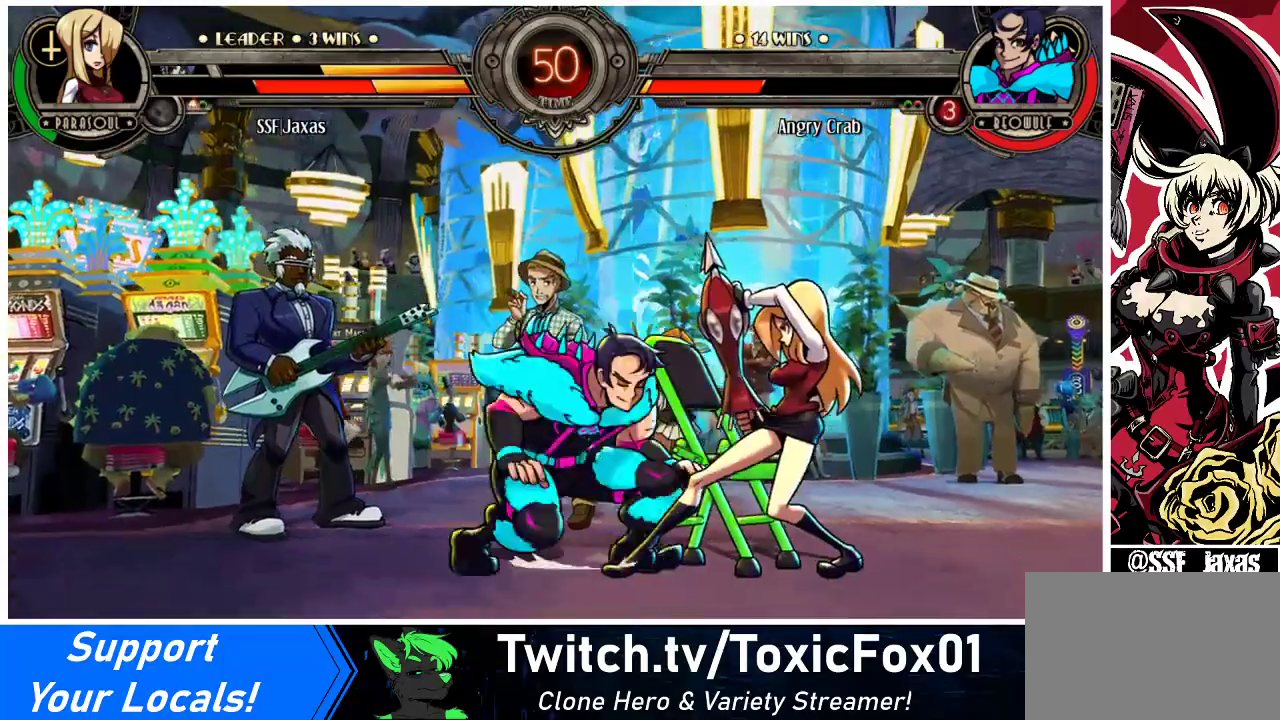
{"buttons": ["DPAD_DOWN", "DPAD_RIGHT"], "events": [[67, "DPAD_DOWN", "down"], [100, "DPAD_RIGHT", "up"], [133, "R1", "down"], [233, "R1", "up"], [300, "DPAD_RIGHT", "down"]]}
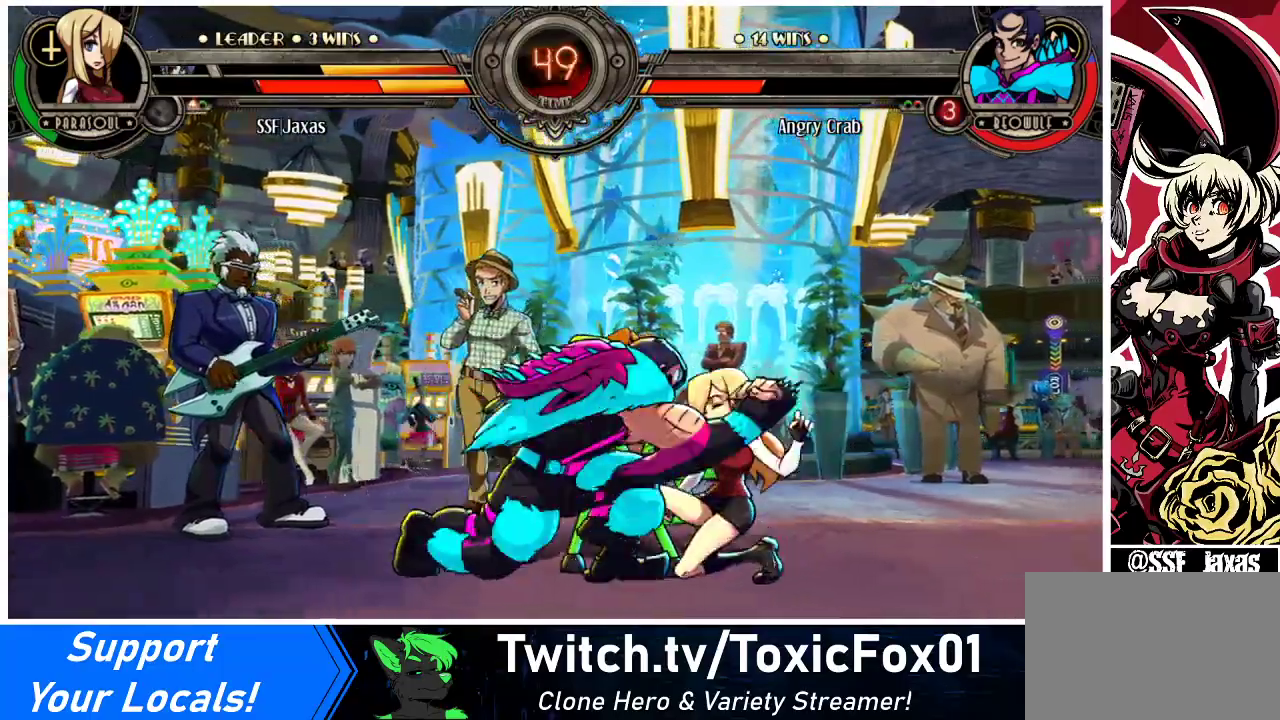
{"buttons": ["DPAD_DOWN", "DPAD_RIGHT"], "events": []}
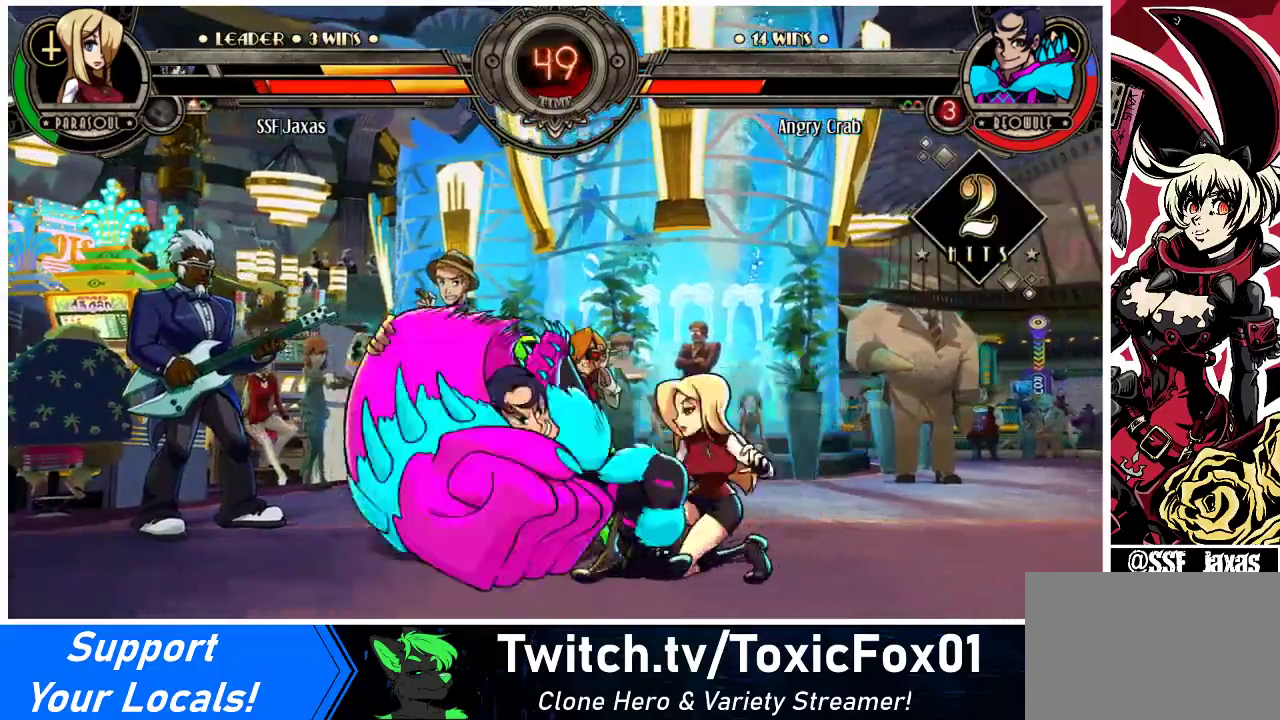
{"buttons": ["DPAD_RIGHT"], "events": [[500, "DPAD_DOWN", "up"]]}
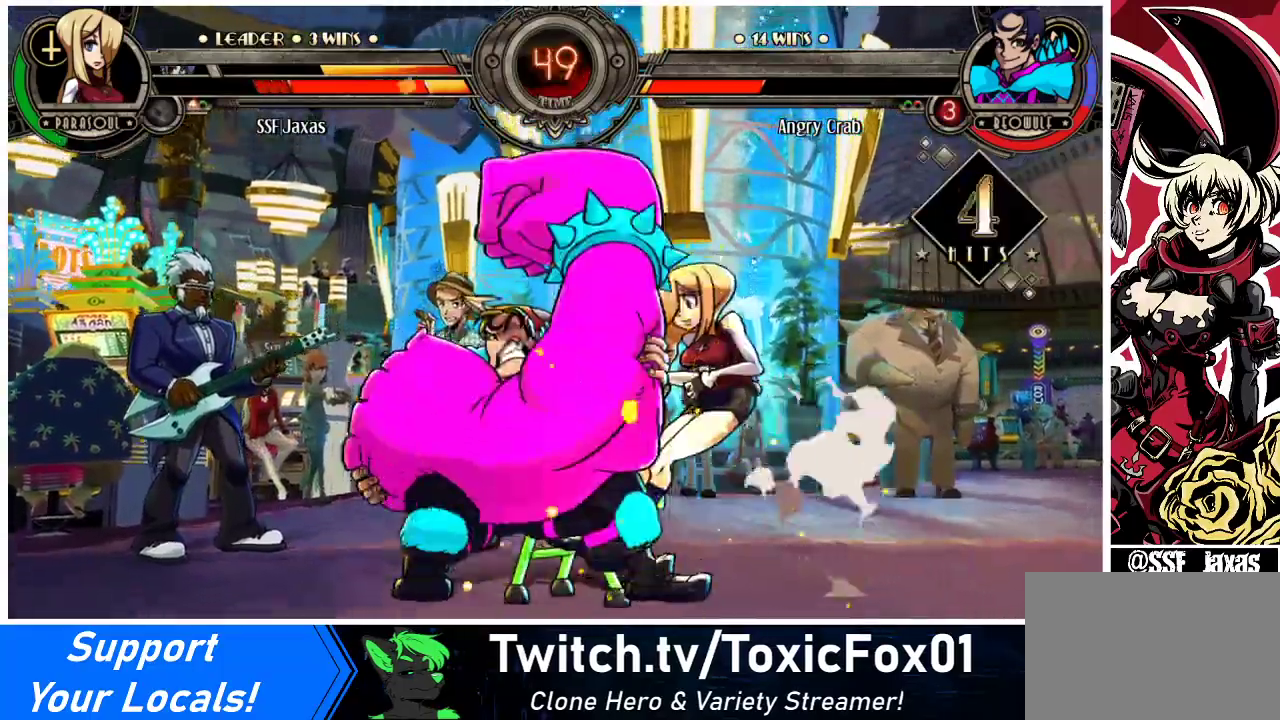
{"buttons": ["DPAD_RIGHT"], "events": []}